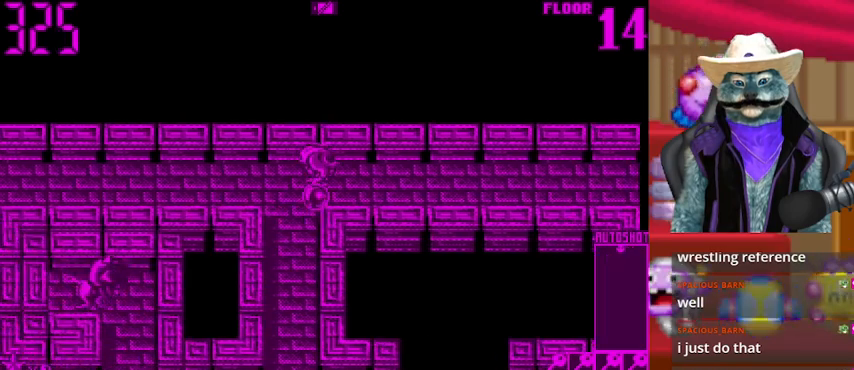
Gameplay with a controller (Xbox layout); each line is a JSON object with the inputs held at the frame after it. "events" lists button and stick changes between this image and that frame as [ms after this image, input, new state], when the widget could be followed in between. Not read: L2 R2 R3.
{"buttons": ["DPAD_LEFT"], "left_stick": "center", "right_stick": "center", "events": []}
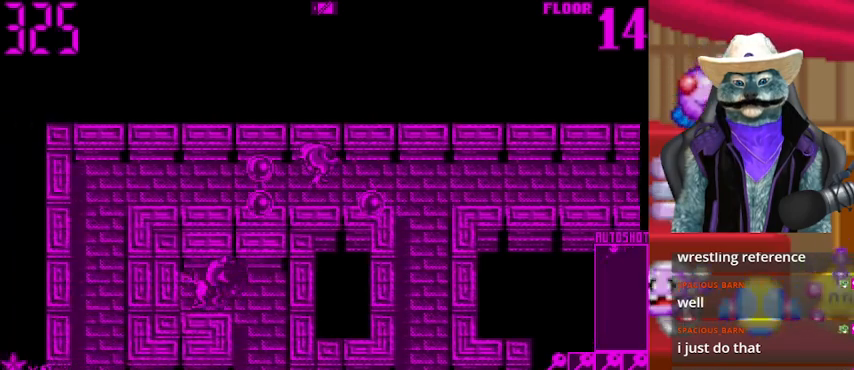
{"buttons": ["DPAD_LEFT"], "left_stick": "center", "right_stick": "center", "events": []}
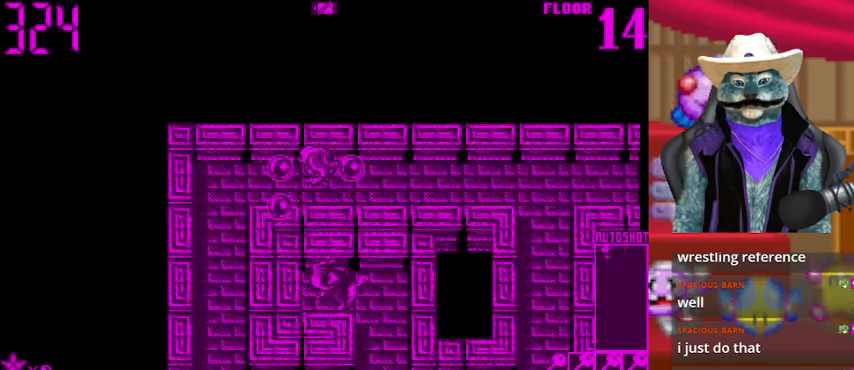
{"buttons": ["DPAD_DOWN"], "left_stick": "center", "right_stick": "center", "events": [[334, "DPAD_DOWN", "down"], [334, "DPAD_LEFT", "up"]]}
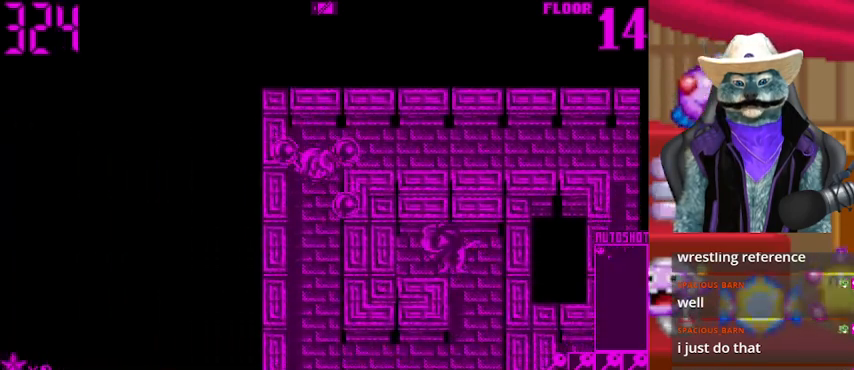
{"buttons": ["DPAD_DOWN"], "left_stick": "center", "right_stick": "center", "events": []}
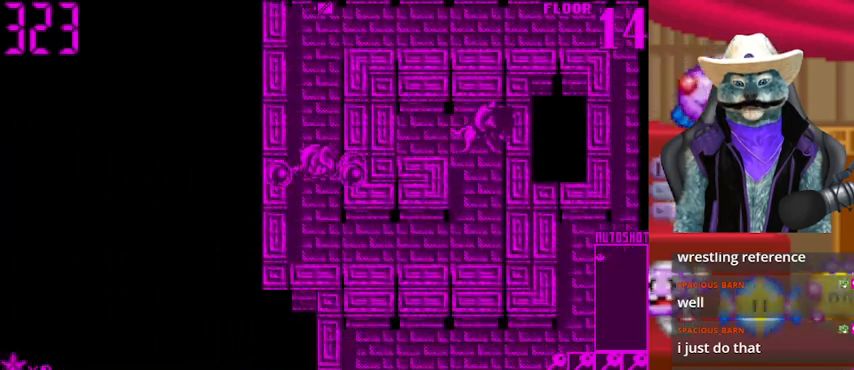
{"buttons": ["DPAD_RIGHT"], "left_stick": "center", "right_stick": "center", "events": [[209, "DPAD_DOWN", "up"], [209, "DPAD_RIGHT", "down"]]}
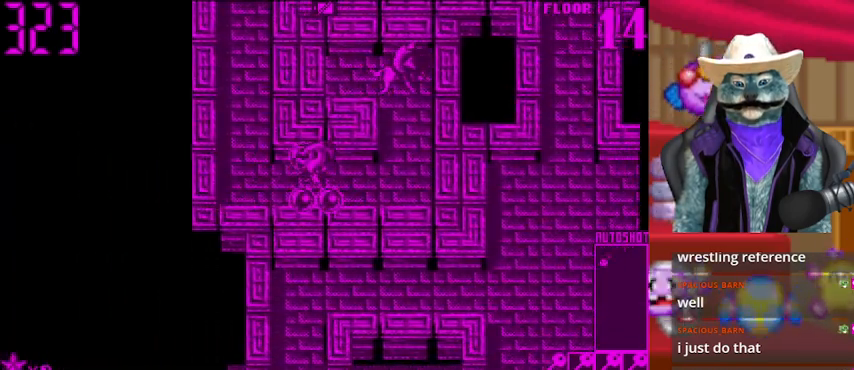
{"buttons": [], "left_stick": "center", "right_stick": "up", "events": [[375, "DPAD_RIGHT", "up"], [375, "right_stick", "up"]]}
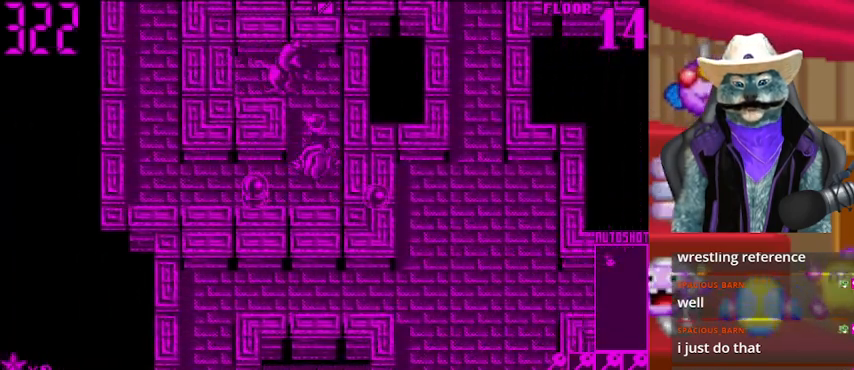
{"buttons": ["DPAD_UP"], "left_stick": "center", "right_stick": "center", "events": [[42, "right_stick", "center"], [209, "DPAD_UP", "down"]]}
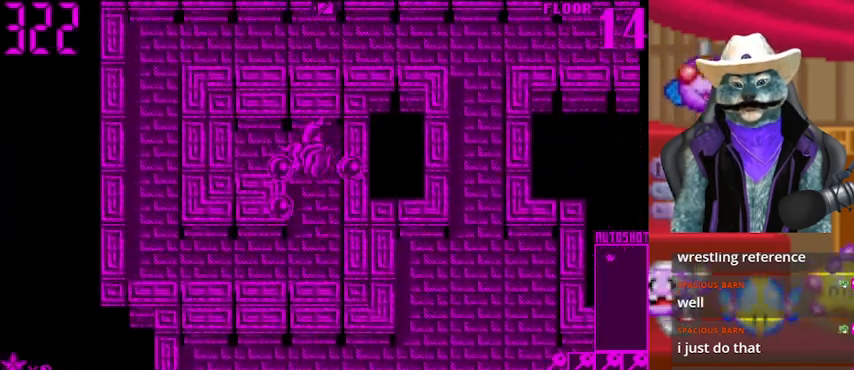
{"buttons": ["DPAD_DOWN"], "left_stick": "center", "right_stick": "center", "events": [[208, "DPAD_DOWN", "down"], [208, "DPAD_UP", "up"]]}
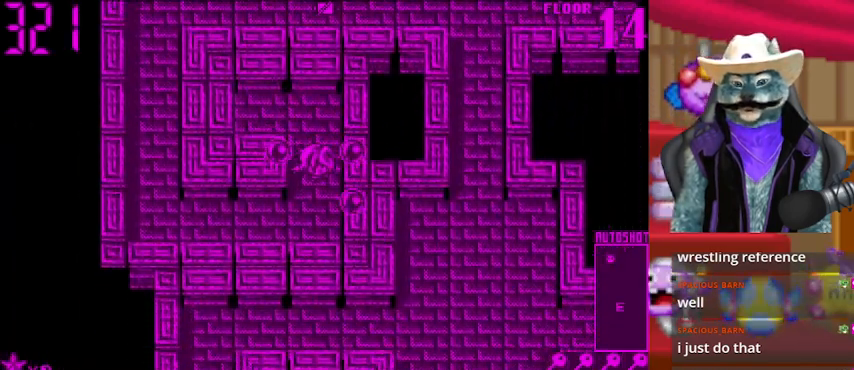
{"buttons": ["DPAD_LEFT"], "left_stick": "center", "right_stick": "center", "events": [[125, "DPAD_DOWN", "up"], [125, "DPAD_LEFT", "down"]]}
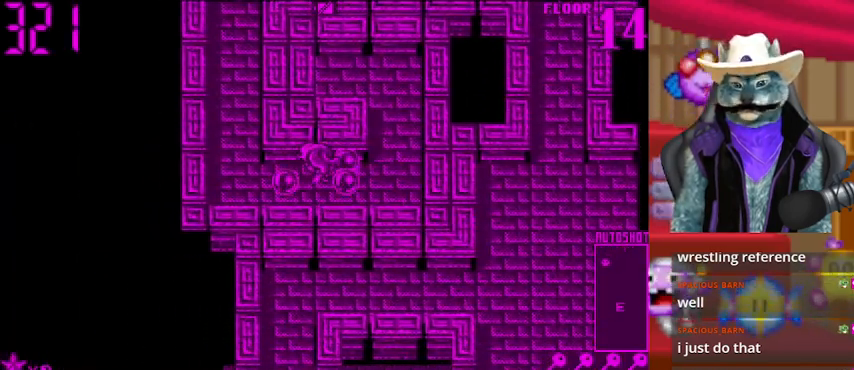
{"buttons": ["DPAD_UP"], "left_stick": "center", "right_stick": "center", "events": [[292, "DPAD_UP", "down"], [333, "DPAD_LEFT", "up"]]}
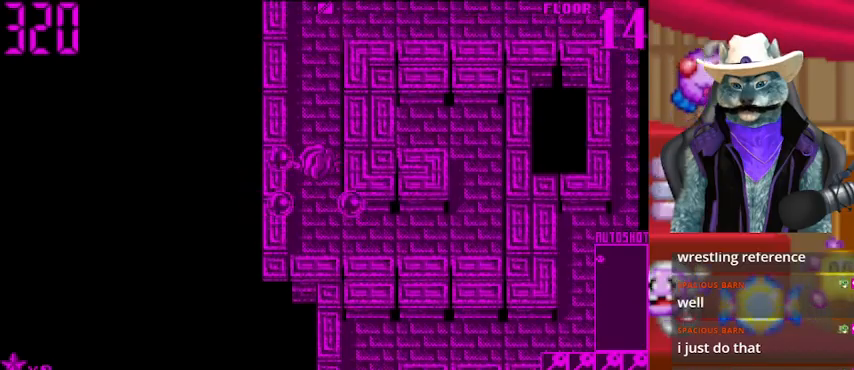
{"buttons": ["DPAD_UP"], "left_stick": "center", "right_stick": "center", "events": []}
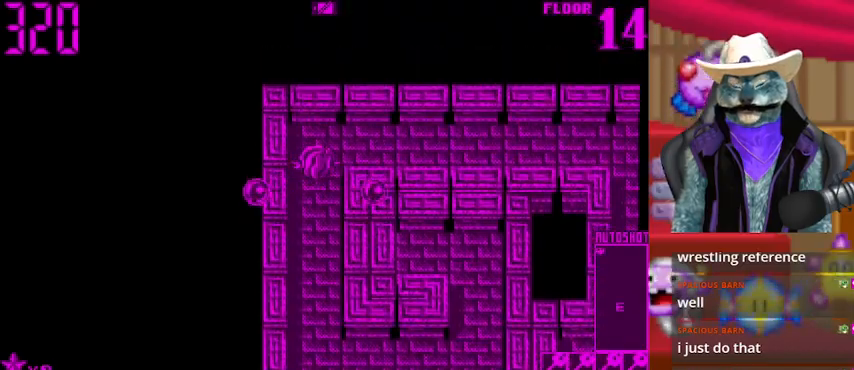
{"buttons": ["DPAD_RIGHT"], "left_stick": "center", "right_stick": "center", "events": [[41, "DPAD_UP", "up"], [83, "DPAD_RIGHT", "down"]]}
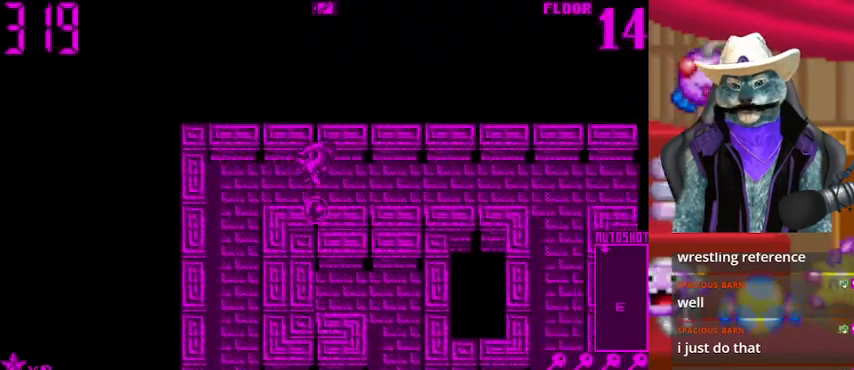
{"buttons": ["DPAD_RIGHT"], "left_stick": "center", "right_stick": "center", "events": []}
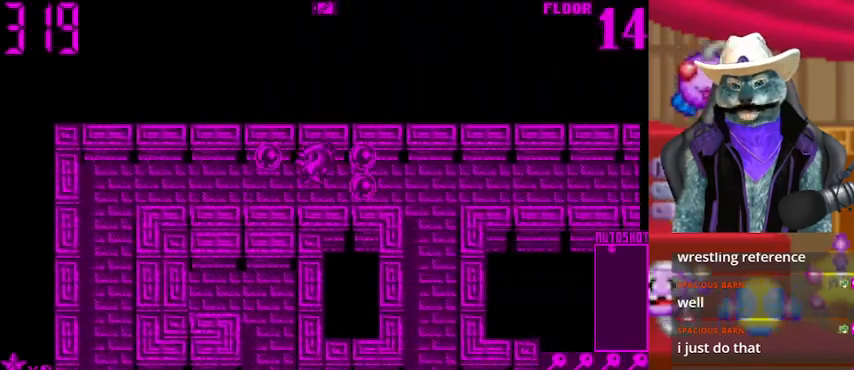
{"buttons": ["DPAD_DOWN"], "left_stick": "center", "right_stick": "center", "events": [[417, "DPAD_DOWN", "down"], [417, "DPAD_RIGHT", "up"]]}
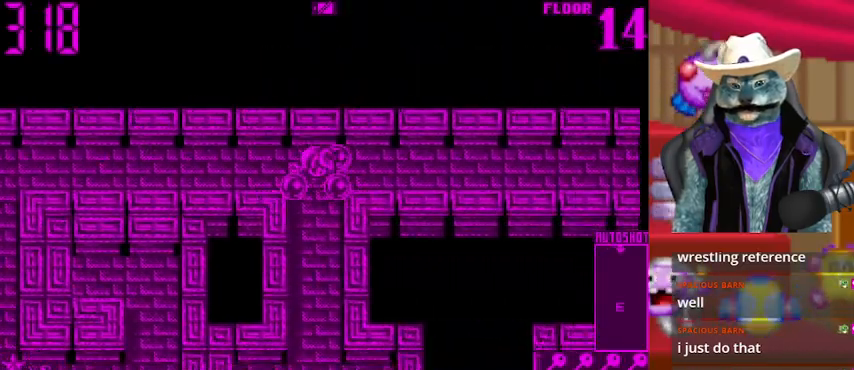
{"buttons": ["DPAD_DOWN"], "left_stick": "center", "right_stick": "center", "events": []}
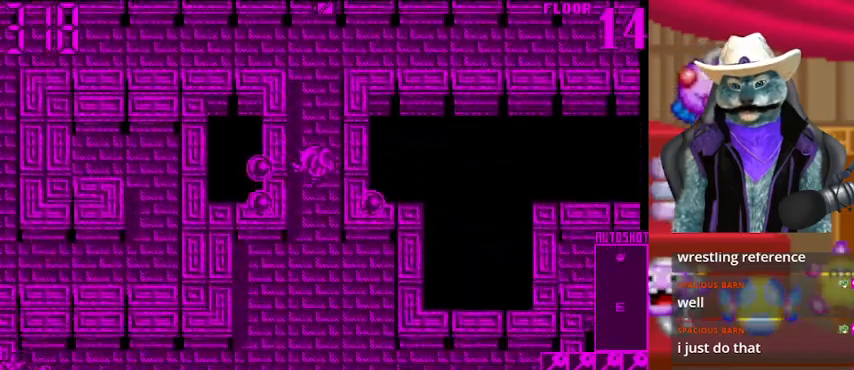
{"buttons": ["DPAD_DOWN"], "left_stick": "center", "right_stick": "center", "events": []}
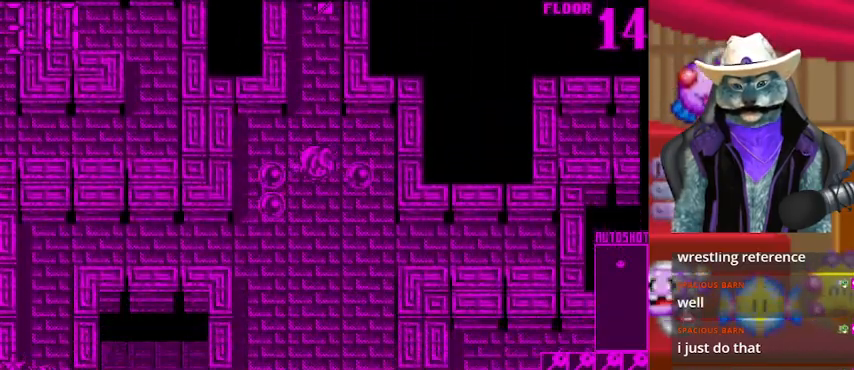
{"buttons": ["DPAD_DOWN"], "left_stick": "center", "right_stick": "center", "events": []}
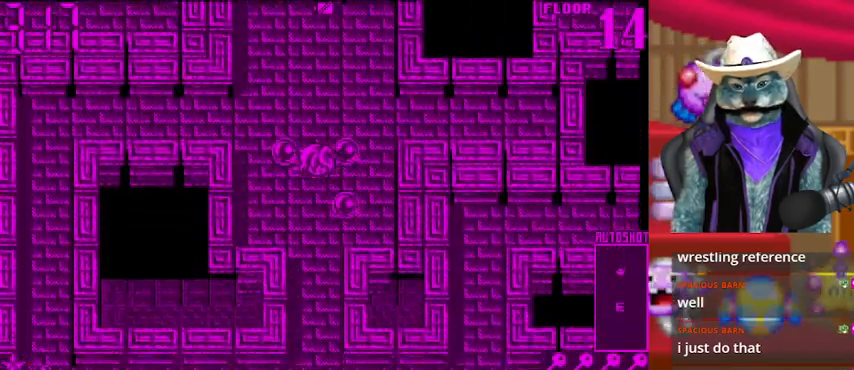
{"buttons": ["DPAD_DOWN"], "left_stick": "center", "right_stick": "center", "events": []}
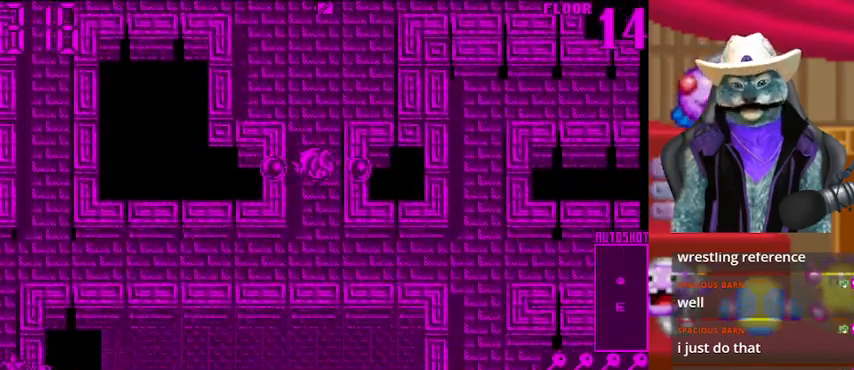
{"buttons": ["DPAD_LEFT"], "left_stick": "center", "right_stick": "center", "events": [[292, "DPAD_DOWN", "up"], [334, "DPAD_LEFT", "down"]]}
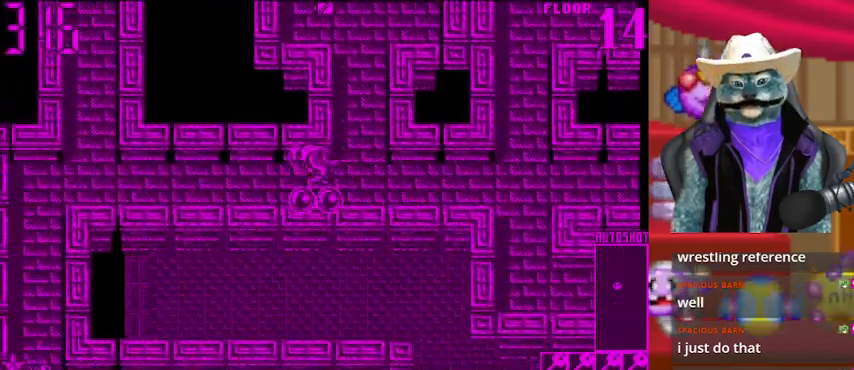
{"buttons": ["DPAD_LEFT"], "left_stick": "center", "right_stick": "center", "events": []}
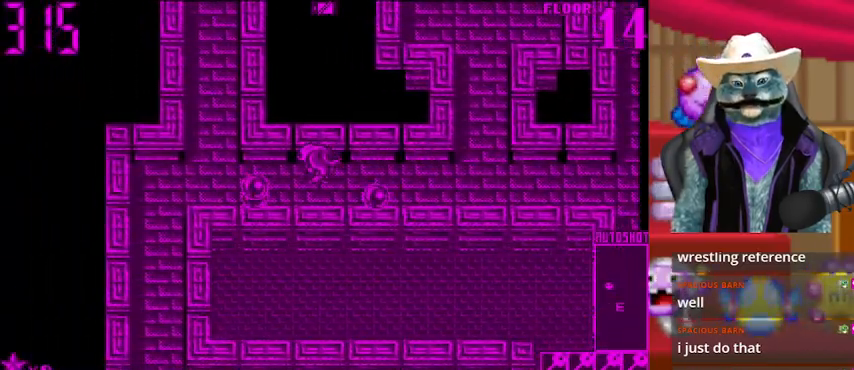
{"buttons": ["DPAD_DOWN"], "left_stick": "center", "right_stick": "center", "events": [[459, "DPAD_DOWN", "down"], [459, "DPAD_LEFT", "up"]]}
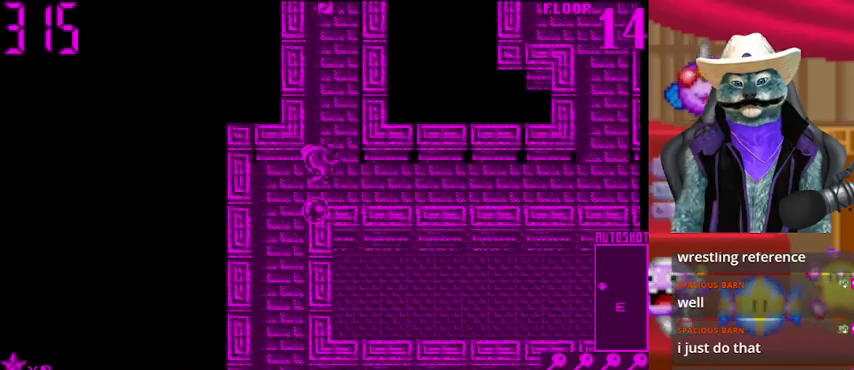
{"buttons": ["DPAD_DOWN"], "left_stick": "center", "right_stick": "center", "events": []}
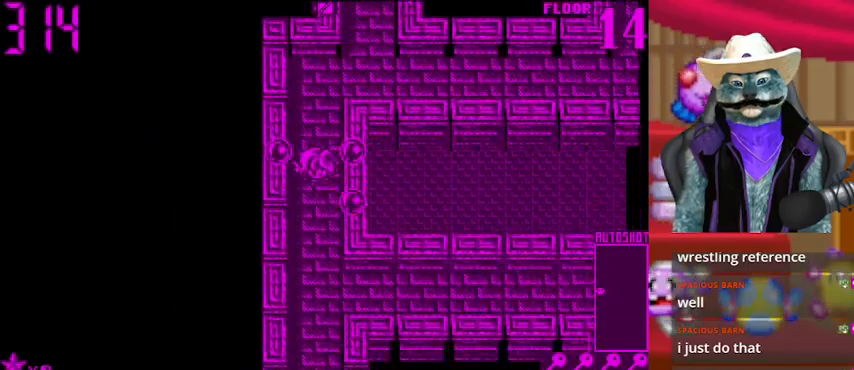
{"buttons": ["DPAD_RIGHT"], "left_stick": "center", "right_stick": "center", "events": [[417, "DPAD_DOWN", "up"], [417, "DPAD_RIGHT", "down"]]}
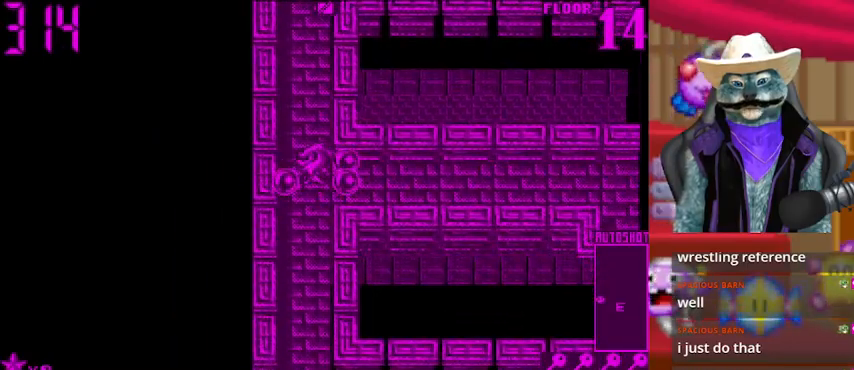
{"buttons": ["DPAD_RIGHT"], "left_stick": "center", "right_stick": "center", "events": []}
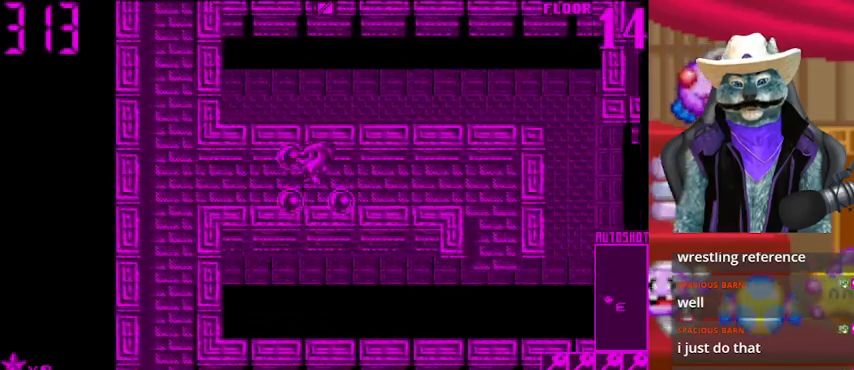
{"buttons": ["DPAD_RIGHT"], "left_stick": "center", "right_stick": "center", "events": []}
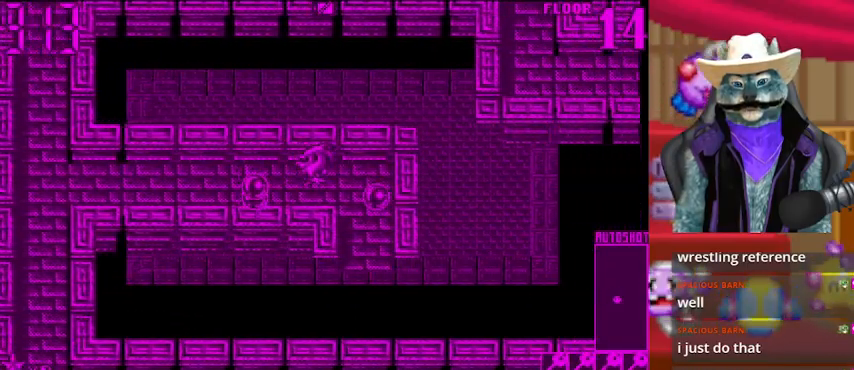
{"buttons": ["DPAD_DOWN"], "left_stick": "center", "right_stick": "center", "events": [[83, "DPAD_DOWN", "down"], [83, "DPAD_RIGHT", "up"]]}
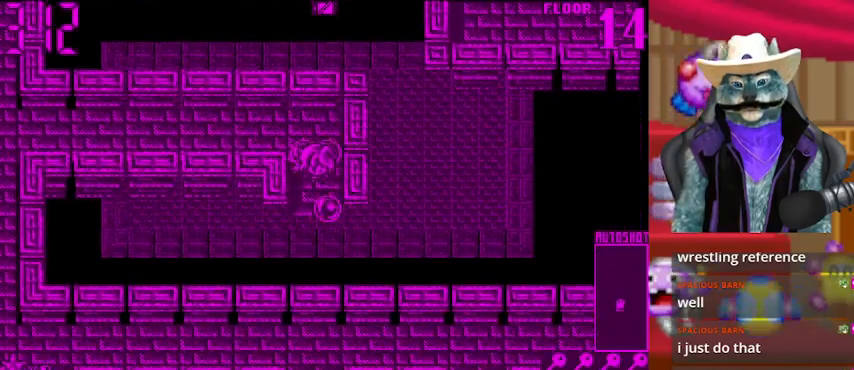
{"buttons": ["DPAD_DOWN"], "left_stick": "center", "right_stick": "center", "events": []}
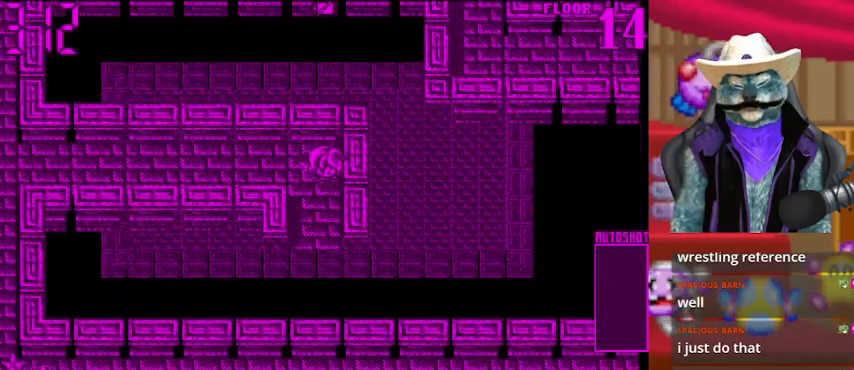
{"buttons": [], "left_stick": "center", "right_stick": "center", "events": [[333, "DPAD_DOWN", "up"]]}
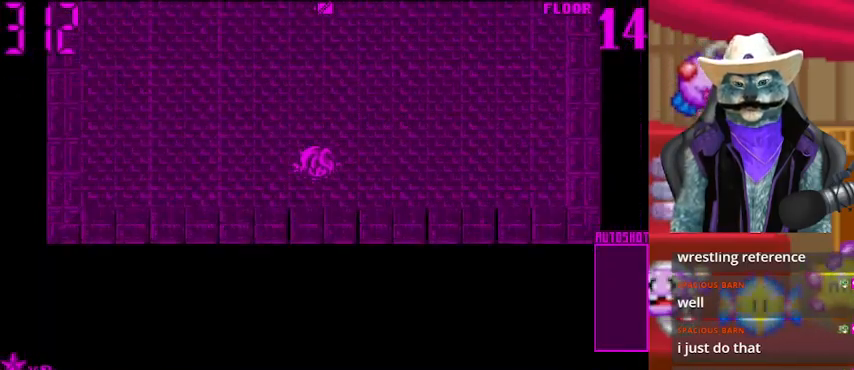
{"buttons": ["DPAD_UP"], "left_stick": "center", "right_stick": "center", "events": [[334, "DPAD_UP", "down"]]}